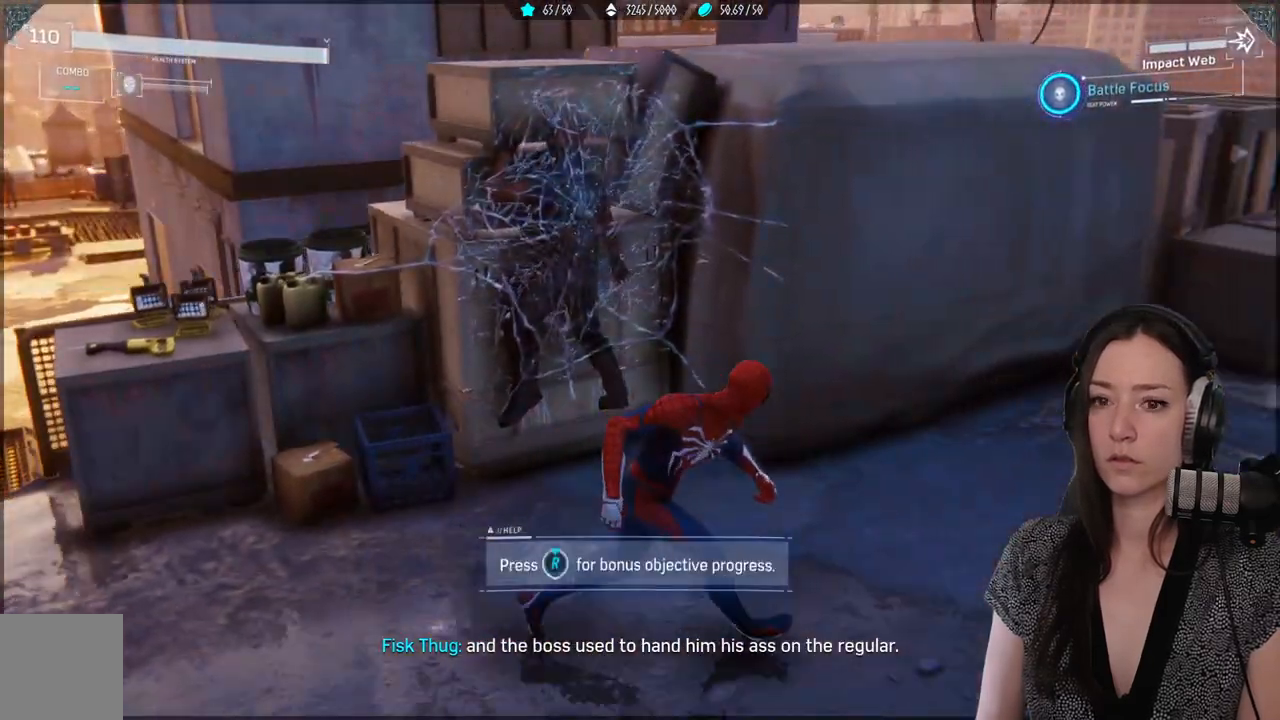
Gameplay with a controller (Xbox layout); each line is a JSON object with the inputs held at the frame after it (dt_ms = milliseconds from this image to that frame). "events" lists button and stick changes between this image and that frame as [ms after this image, input, new state], when the widget could be followed in between.
{"dt_ms": 500, "buttons": [], "left_stick": "right", "right_stick": "left", "events": [[417, "right_stick", "left"]]}
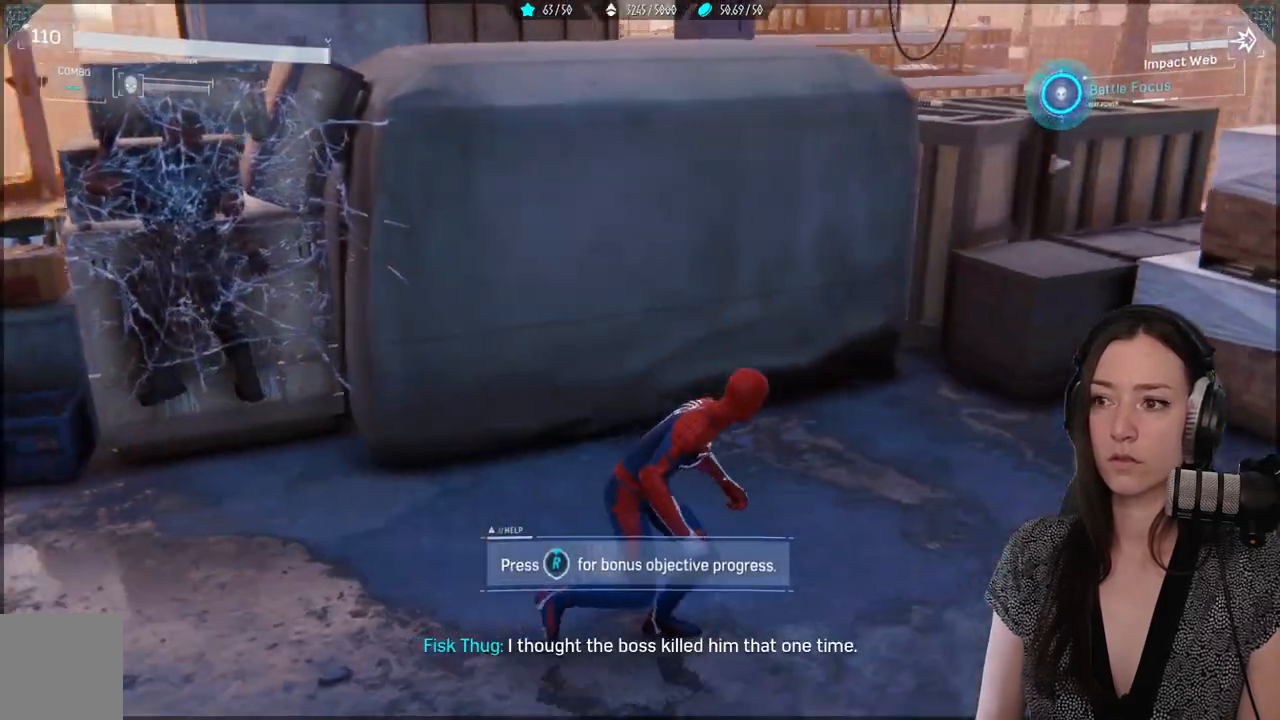
{"dt_ms": 500, "buttons": ["A"], "left_stick": "up-right", "right_stick": "center", "events": [[217, "left_stick", "up-right"], [217, "right_stick", "center"], [467, "A", "down"]]}
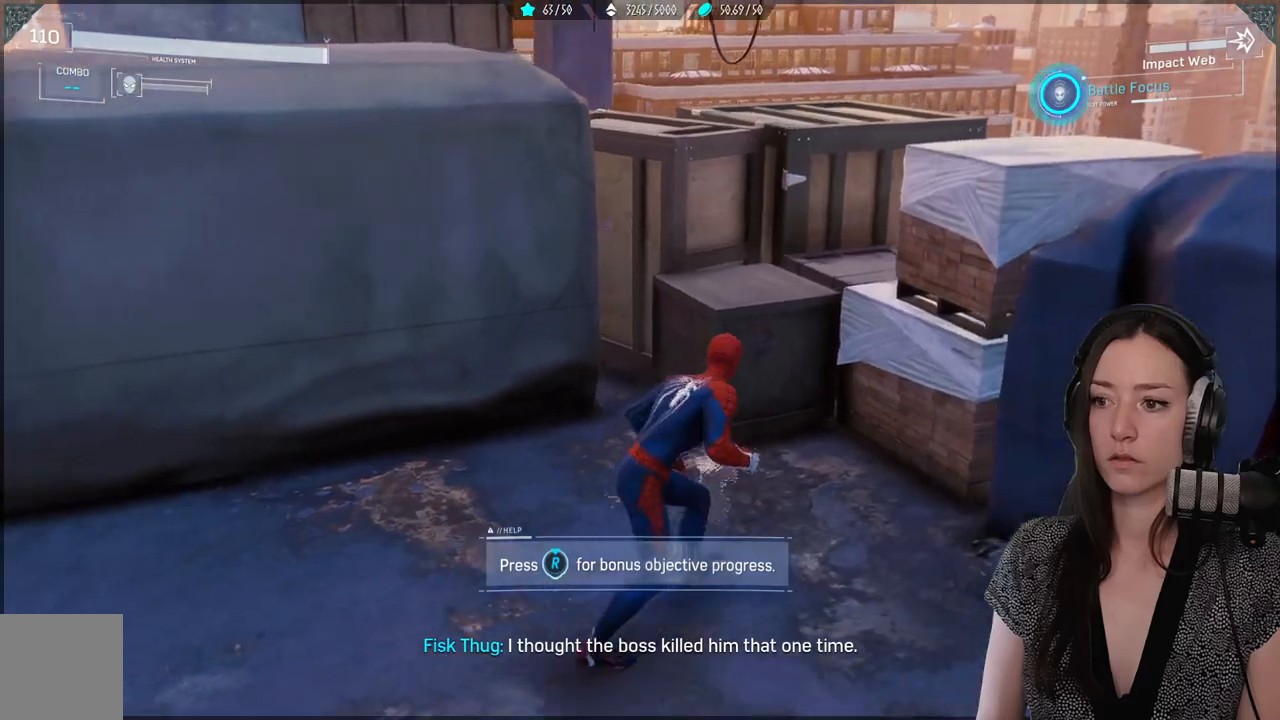
{"dt_ms": 500, "buttons": [], "left_stick": "up-right", "right_stick": "down-left", "events": [[83, "A", "up"], [367, "right_stick", "down-left"]]}
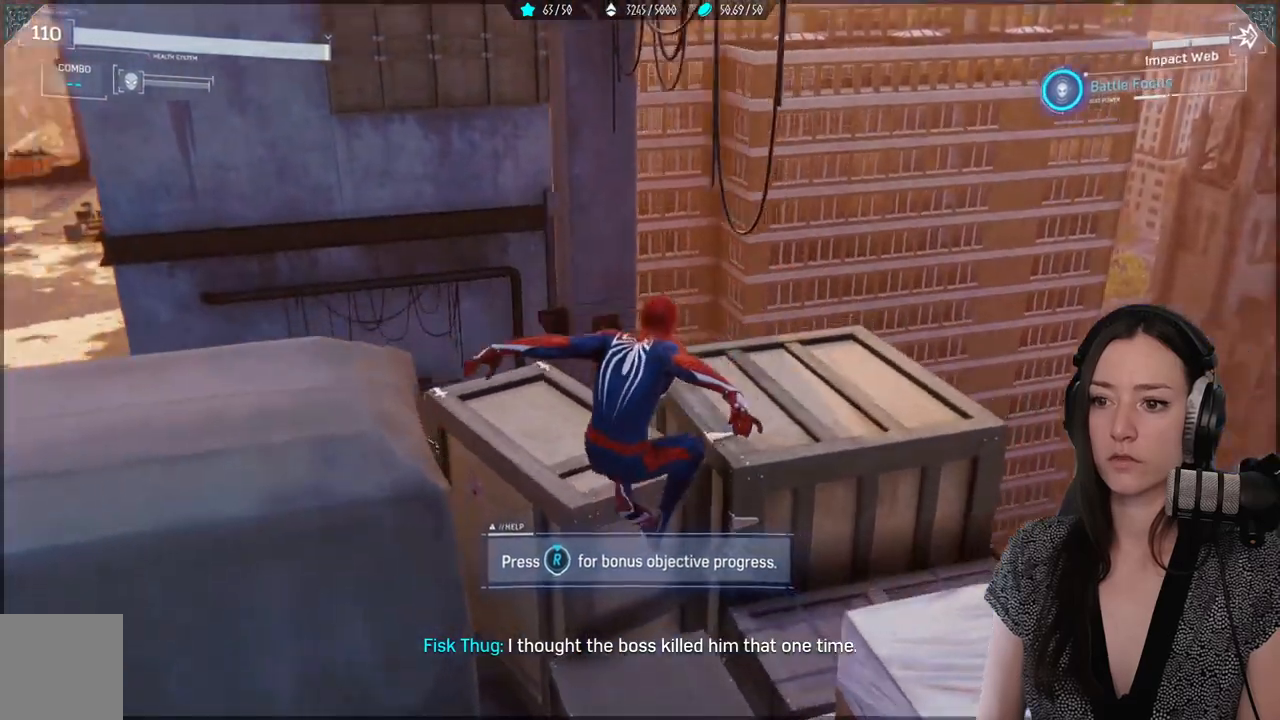
{"dt_ms": 500, "buttons": [], "left_stick": "up", "right_stick": "center", "events": [[183, "right_stick", "center"], [450, "left_stick", "up"]]}
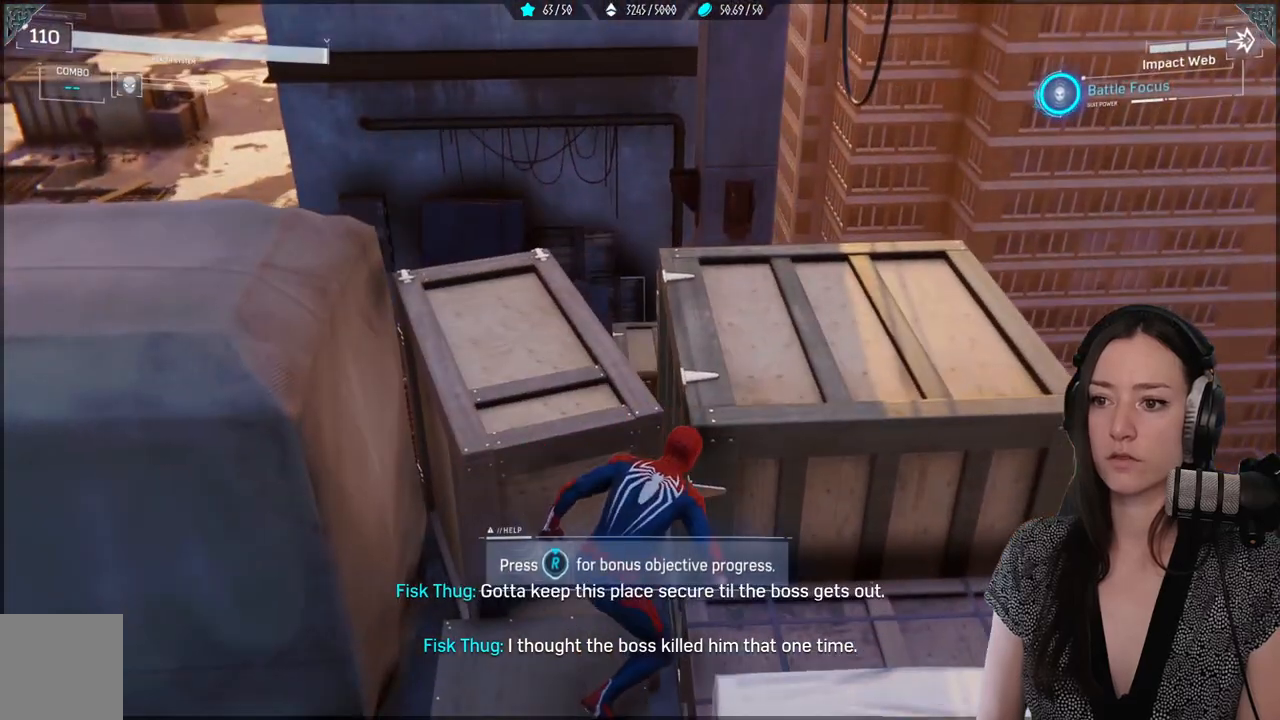
{"dt_ms": 500, "buttons": [], "left_stick": "center", "right_stick": "down-left", "events": [[183, "A", "down"], [300, "A", "up"], [400, "left_stick", "center"], [483, "right_stick", "down-left"]]}
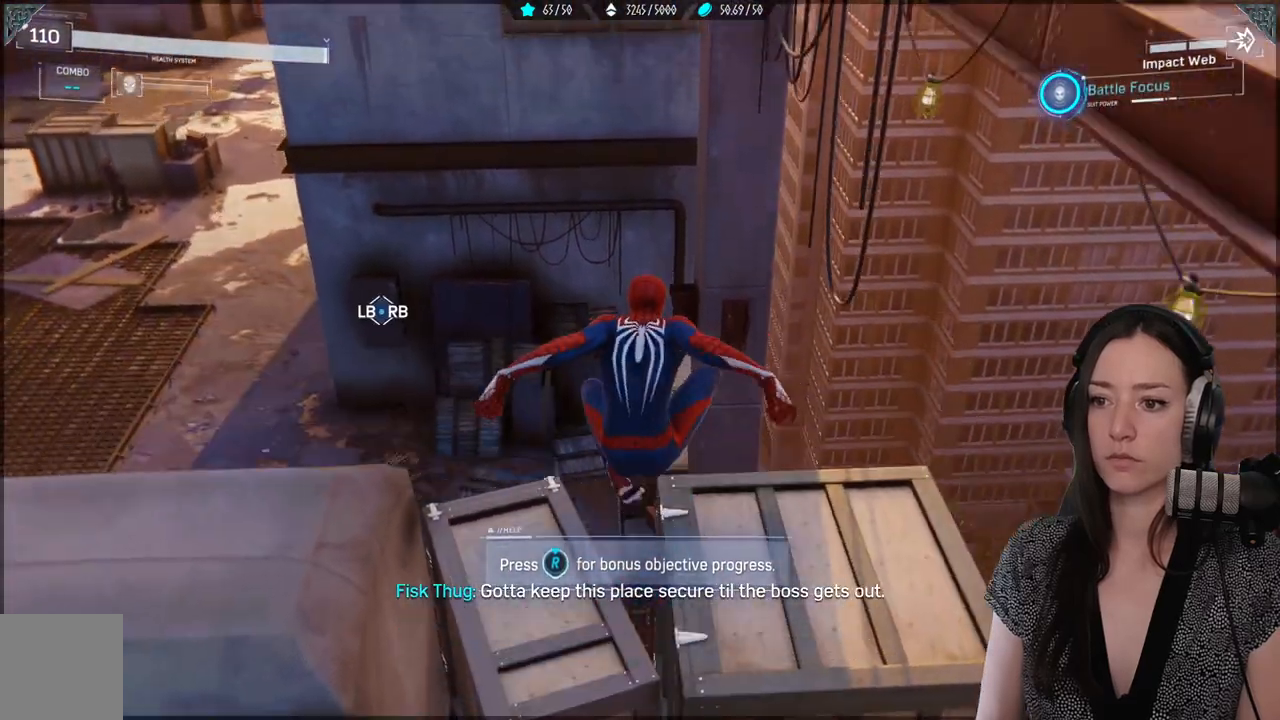
{"dt_ms": 500, "buttons": [], "left_stick": "up", "right_stick": "center", "events": [[217, "right_stick", "center"], [450, "left_stick", "up"]]}
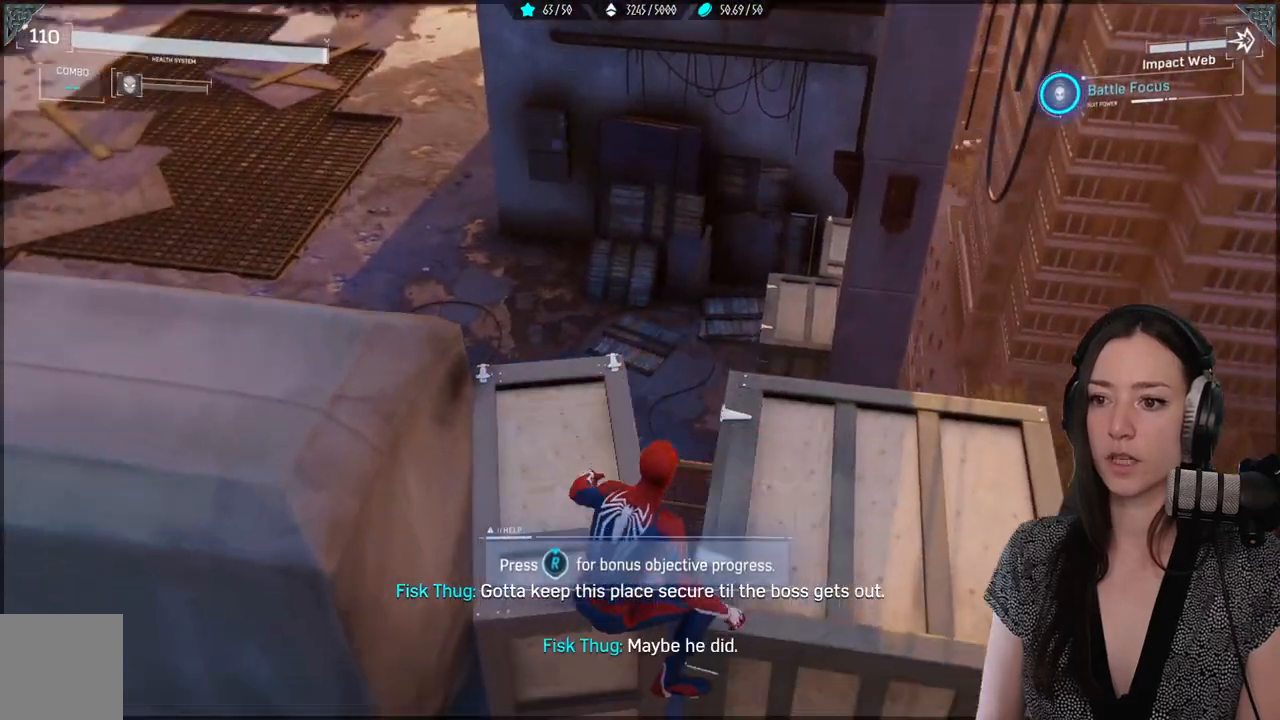
{"dt_ms": 500, "buttons": [], "left_stick": "center", "right_stick": "center", "events": [[17, "right_stick", "left"], [200, "left_stick", "right"], [217, "right_stick", "center"], [417, "left_stick", "center"]]}
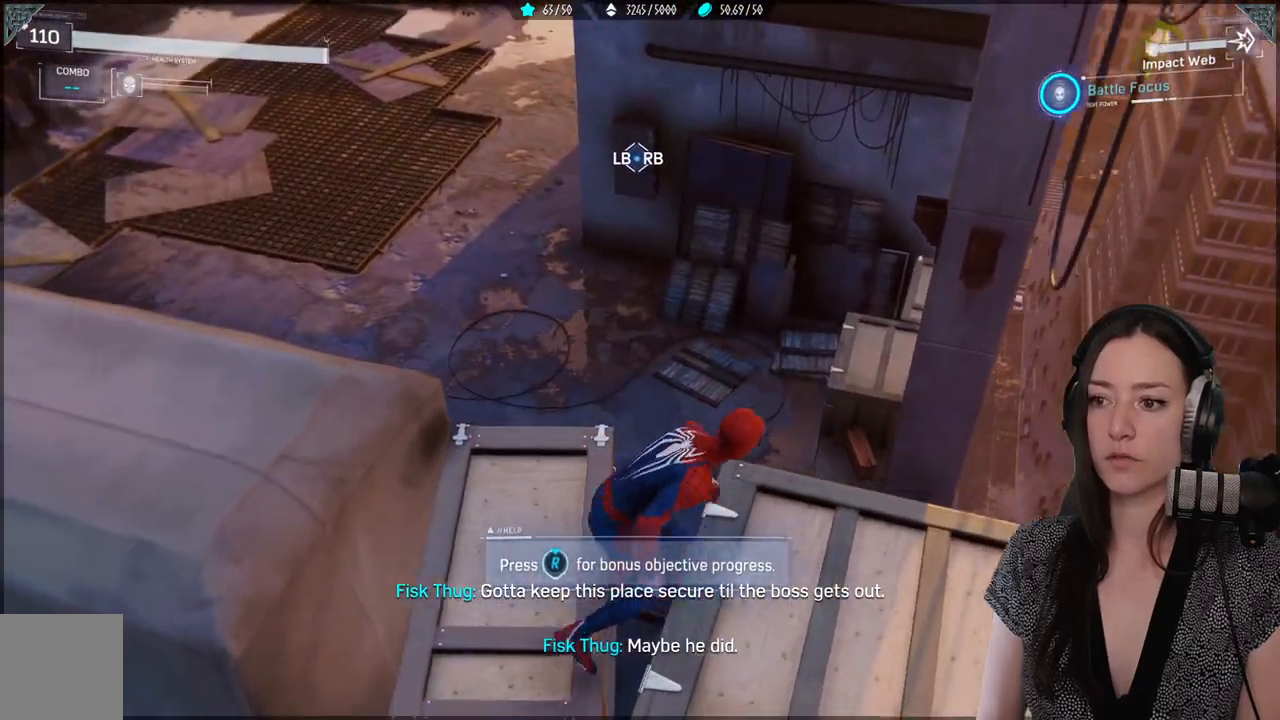
{"dt_ms": 500, "buttons": [], "left_stick": "center", "right_stick": "up", "events": [[50, "right_stick", "up"]]}
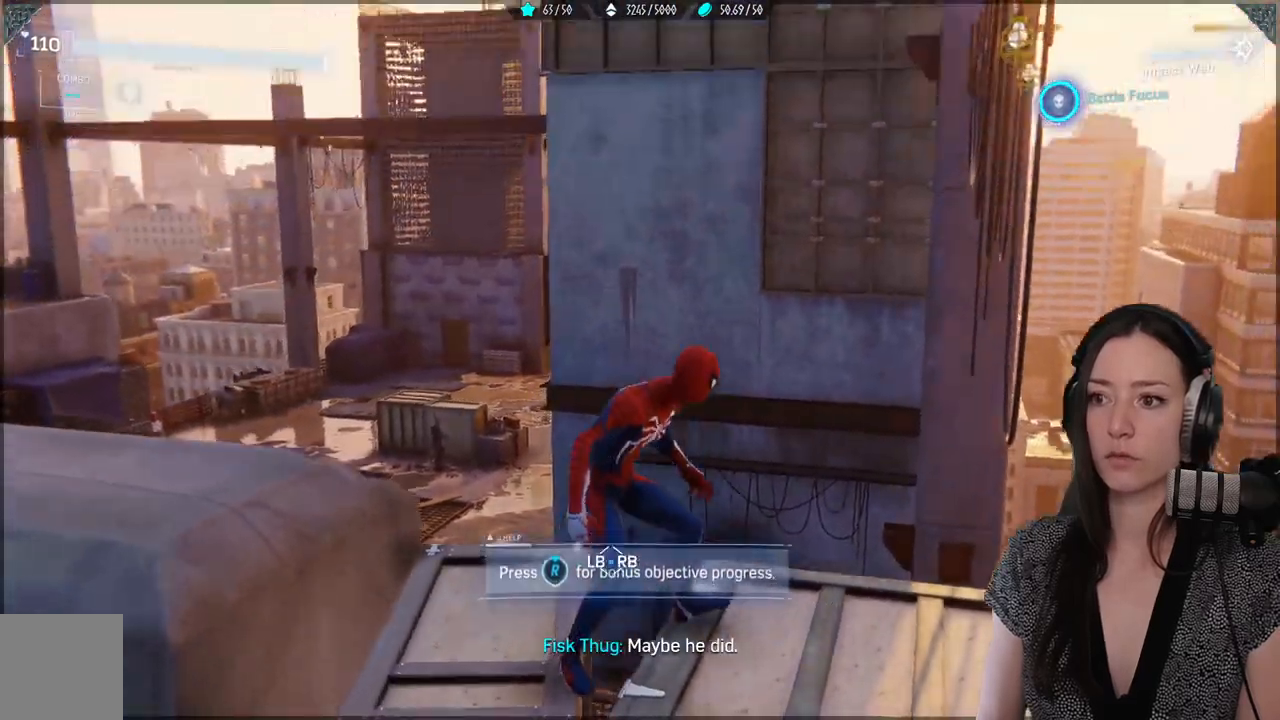
{"dt_ms": 500, "buttons": ["R2"], "left_stick": "up", "right_stick": "center", "events": [[100, "left_stick", "up"], [133, "right_stick", "center"], [183, "R2", "down"], [417, "right_stick", "right"], [483, "right_stick", "center"]]}
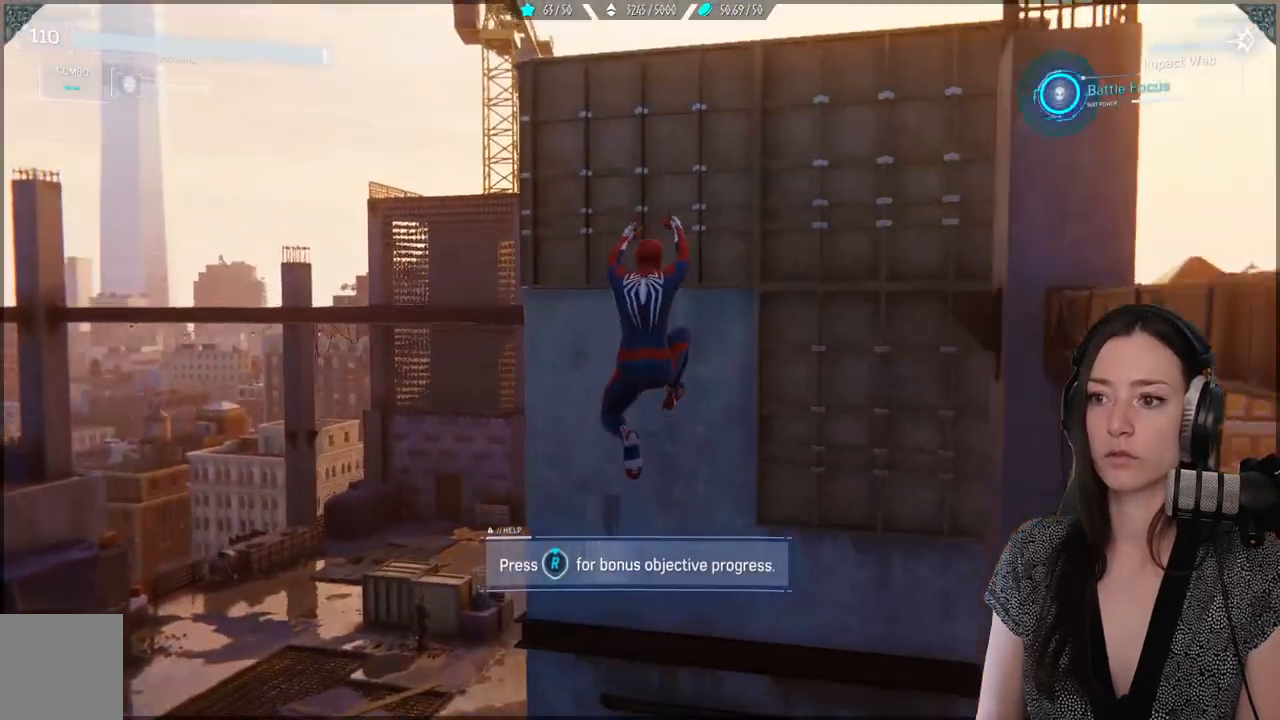
{"dt_ms": 500, "buttons": ["R2"], "left_stick": "up", "right_stick": "center", "events": []}
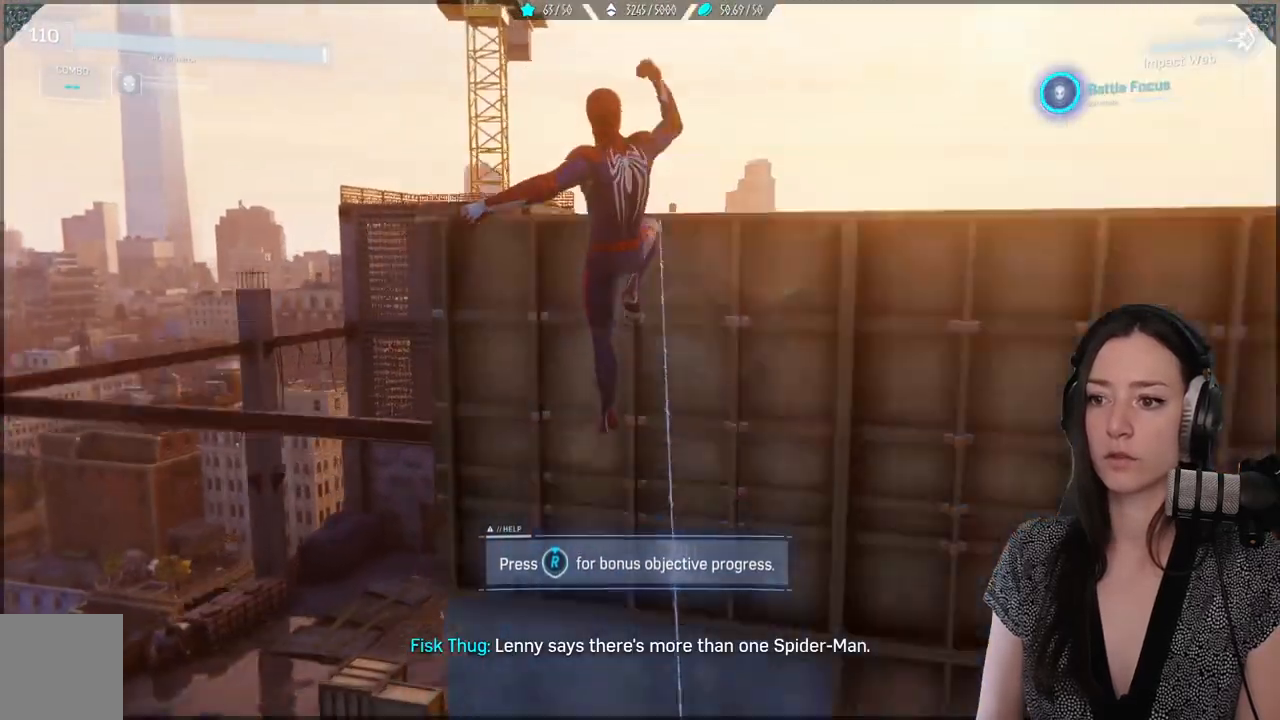
{"dt_ms": 500, "buttons": [], "left_stick": "center", "right_stick": "down-left", "events": [[183, "R2", "up"], [250, "left_stick", "center"], [383, "right_stick", "down-right"], [433, "right_stick", "down-left"]]}
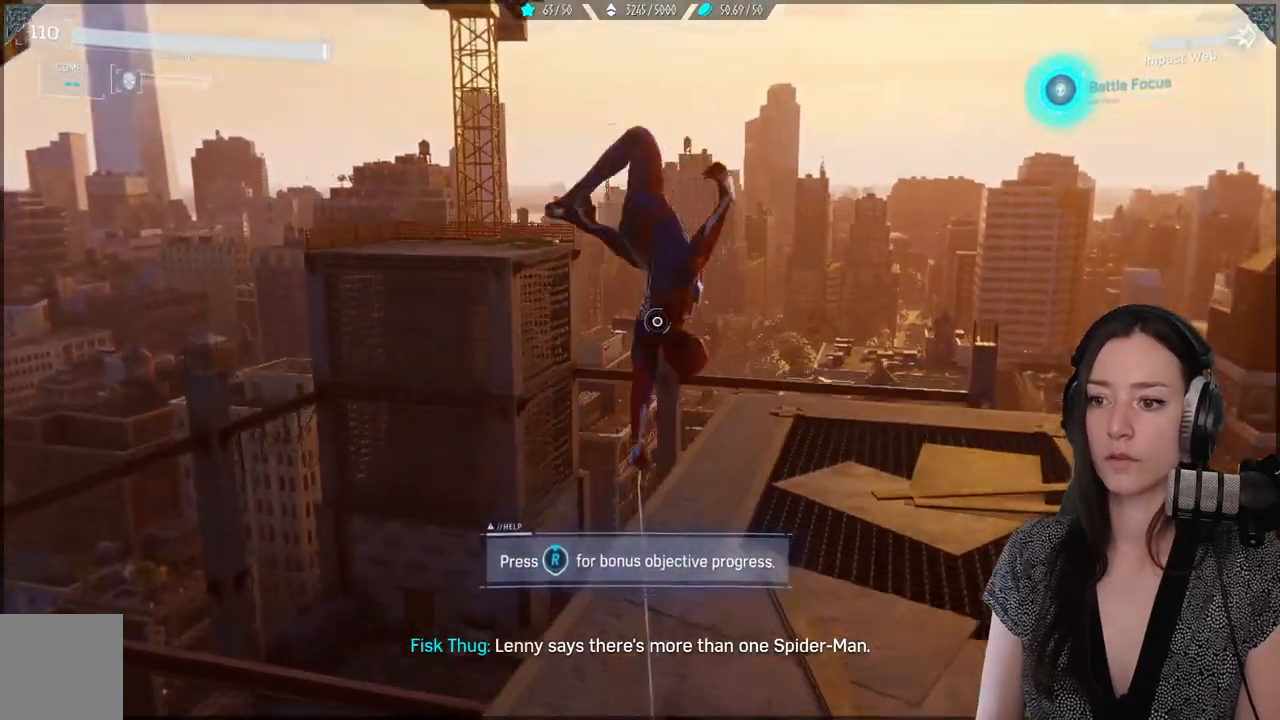
{"dt_ms": 500, "buttons": [], "left_stick": "right", "right_stick": "center", "events": [[167, "left_stick", "right"], [250, "right_stick", "center"]]}
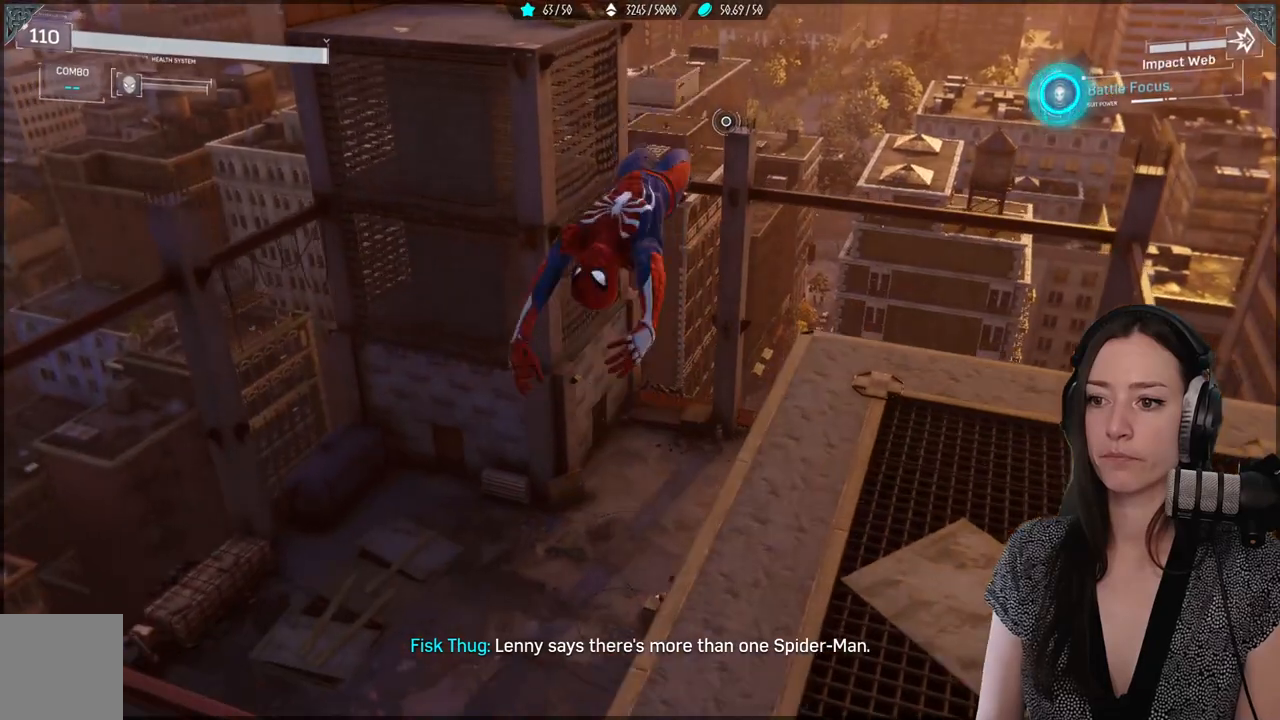
{"dt_ms": 500, "buttons": [], "left_stick": "right", "right_stick": "down", "events": [[400, "right_stick", "down"]]}
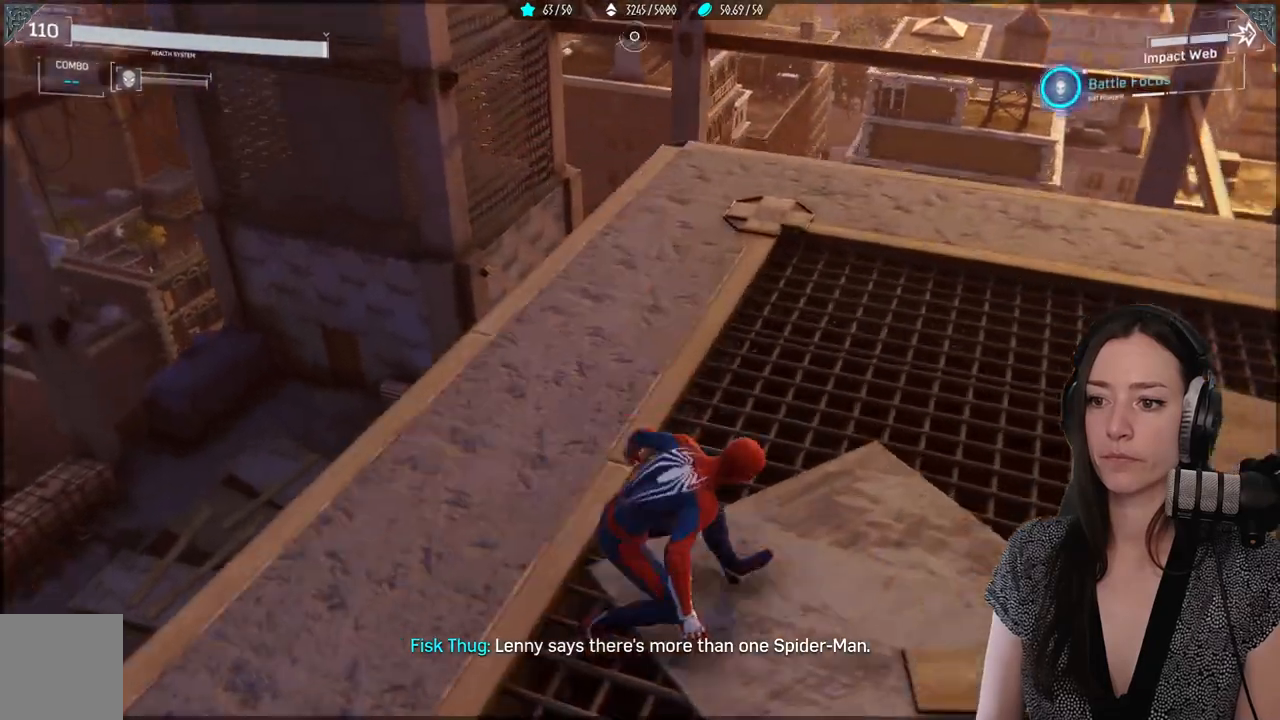
{"dt_ms": 500, "buttons": [], "left_stick": "up-right", "right_stick": "center", "events": [[150, "left_stick", "up-right"], [200, "right_stick", "down-left"], [300, "right_stick", "center"]]}
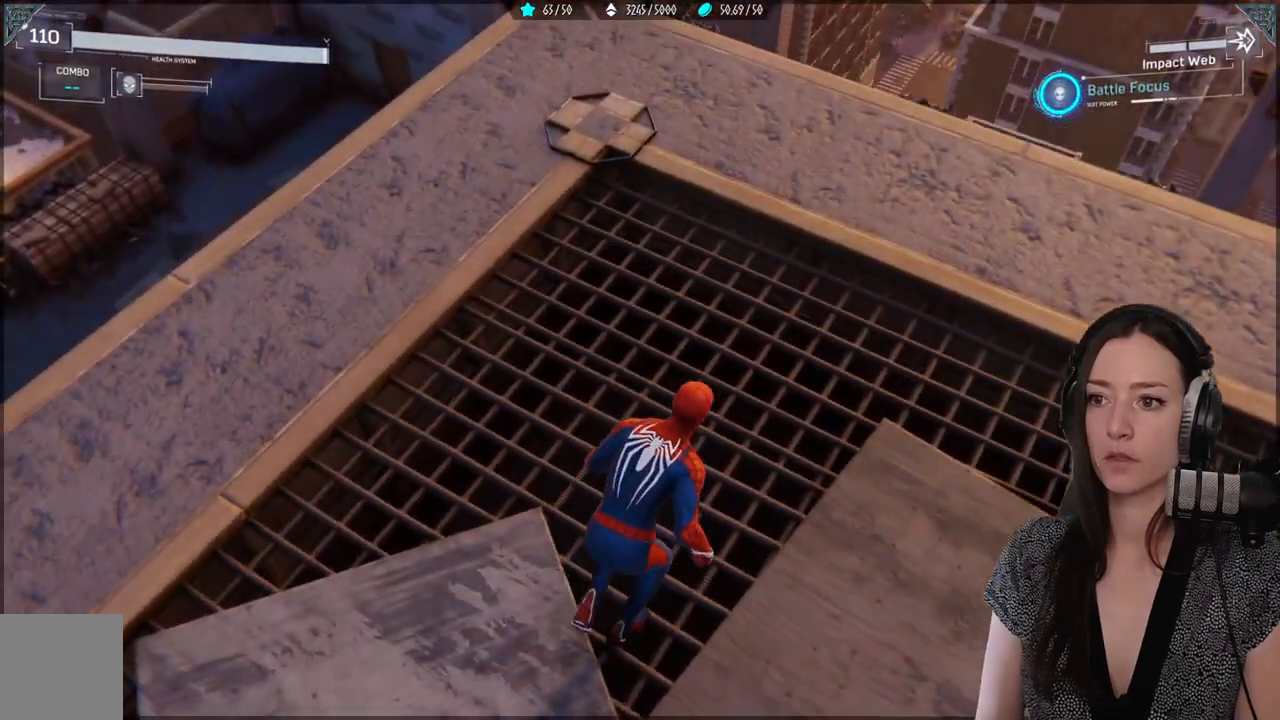
{"dt_ms": 500, "buttons": [], "left_stick": "up-right", "right_stick": "center", "events": [[67, "right_stick", "down-left"], [383, "right_stick", "center"]]}
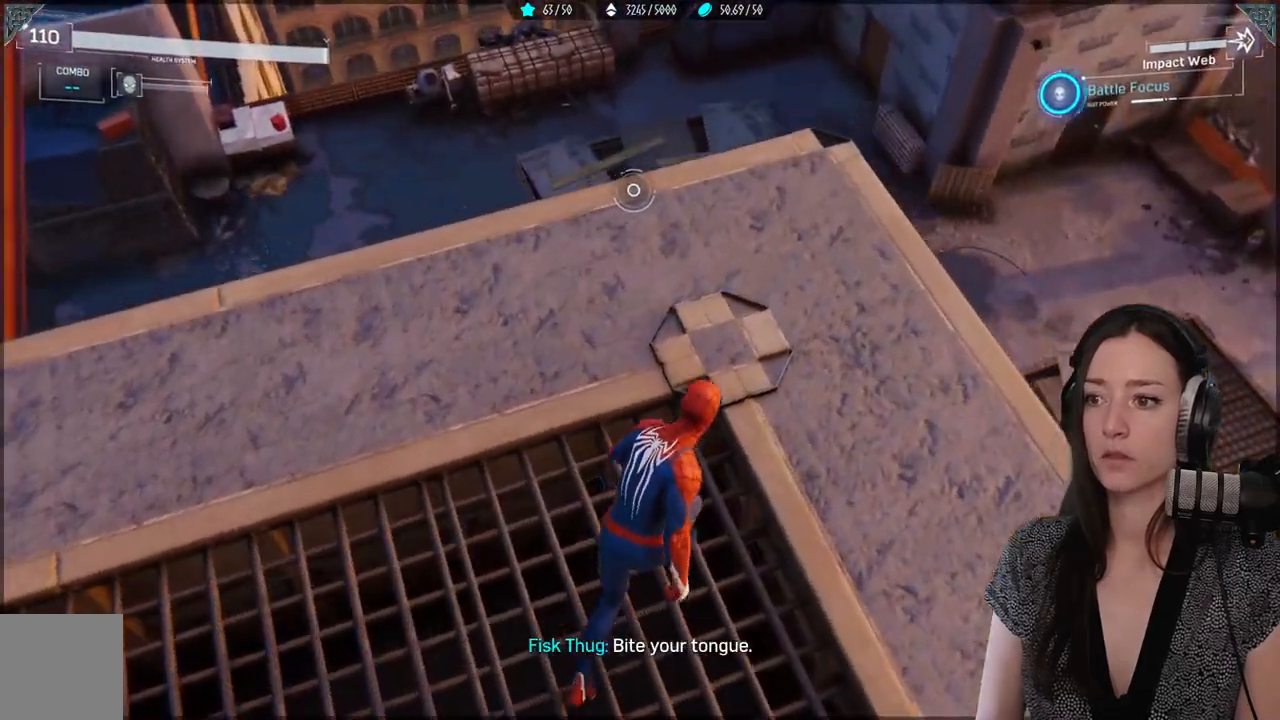
{"dt_ms": 500, "buttons": [], "left_stick": "center", "right_stick": "center", "events": [[400, "left_stick", "center"]]}
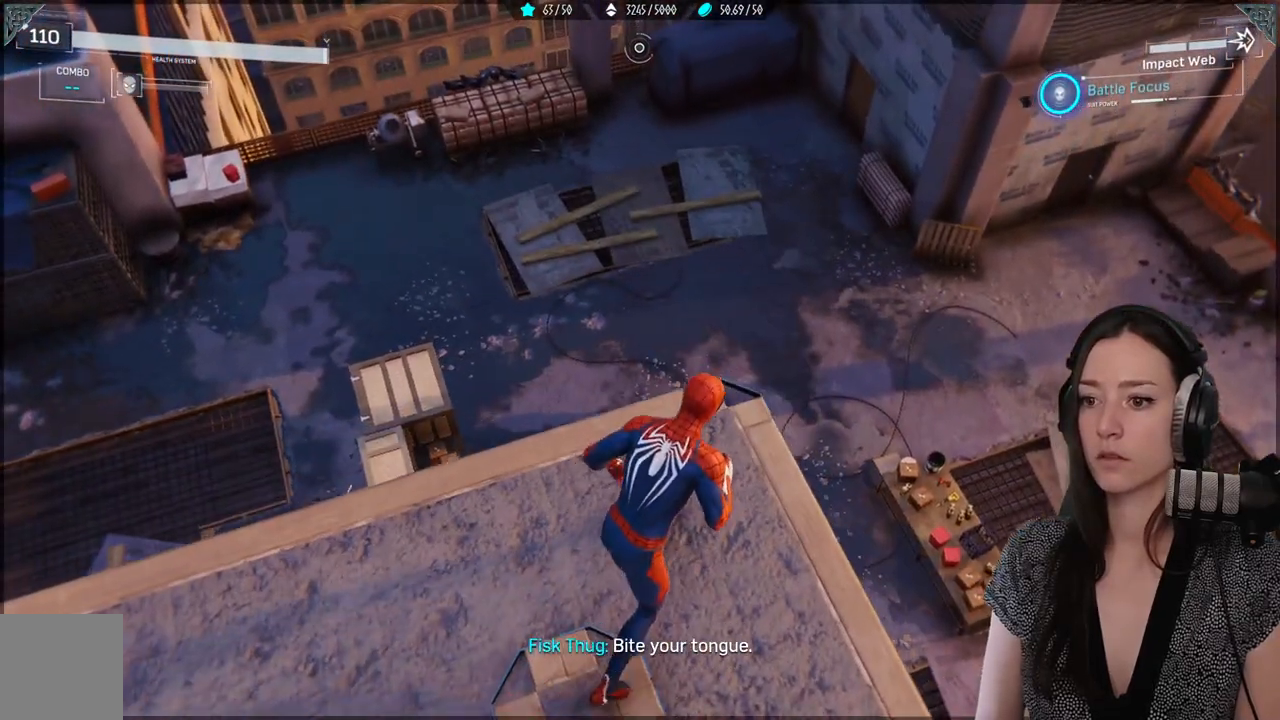
{"dt_ms": 500, "buttons": [], "left_stick": "up-right", "right_stick": "right", "events": [[150, "right_stick", "right"], [467, "left_stick", "up-right"]]}
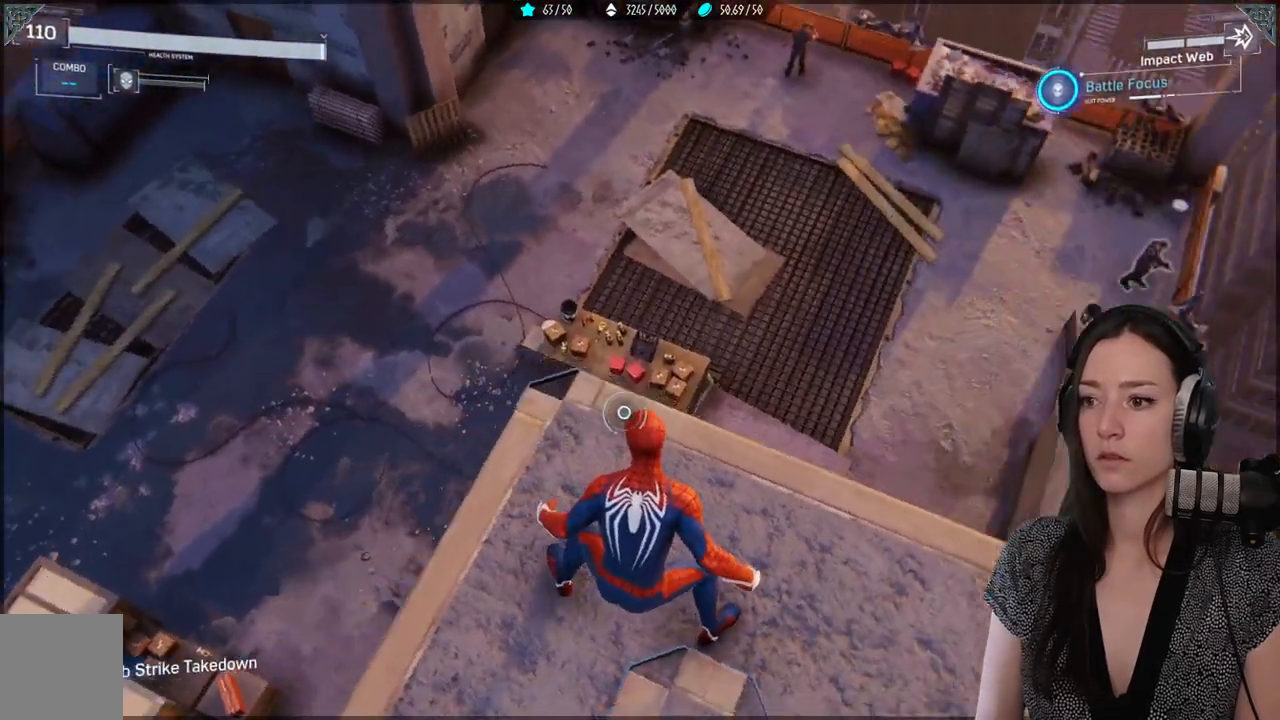
{"dt_ms": 500, "buttons": [], "left_stick": "center", "right_stick": "center", "events": [[17, "right_stick", "down-right"], [167, "right_stick", "center"], [233, "left_stick", "center"]]}
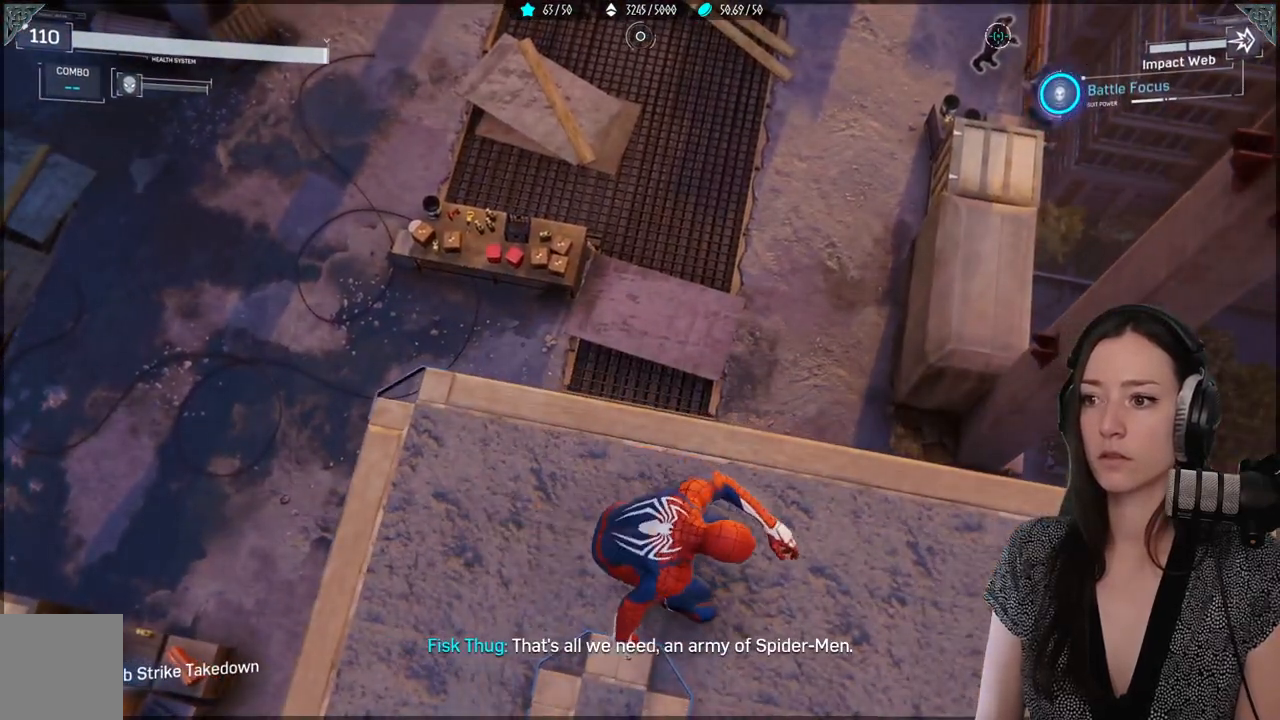
{"dt_ms": 500, "buttons": [], "left_stick": "center", "right_stick": "up-right", "events": [[217, "left_stick", "right"], [250, "right_stick", "up-right"], [450, "left_stick", "center"]]}
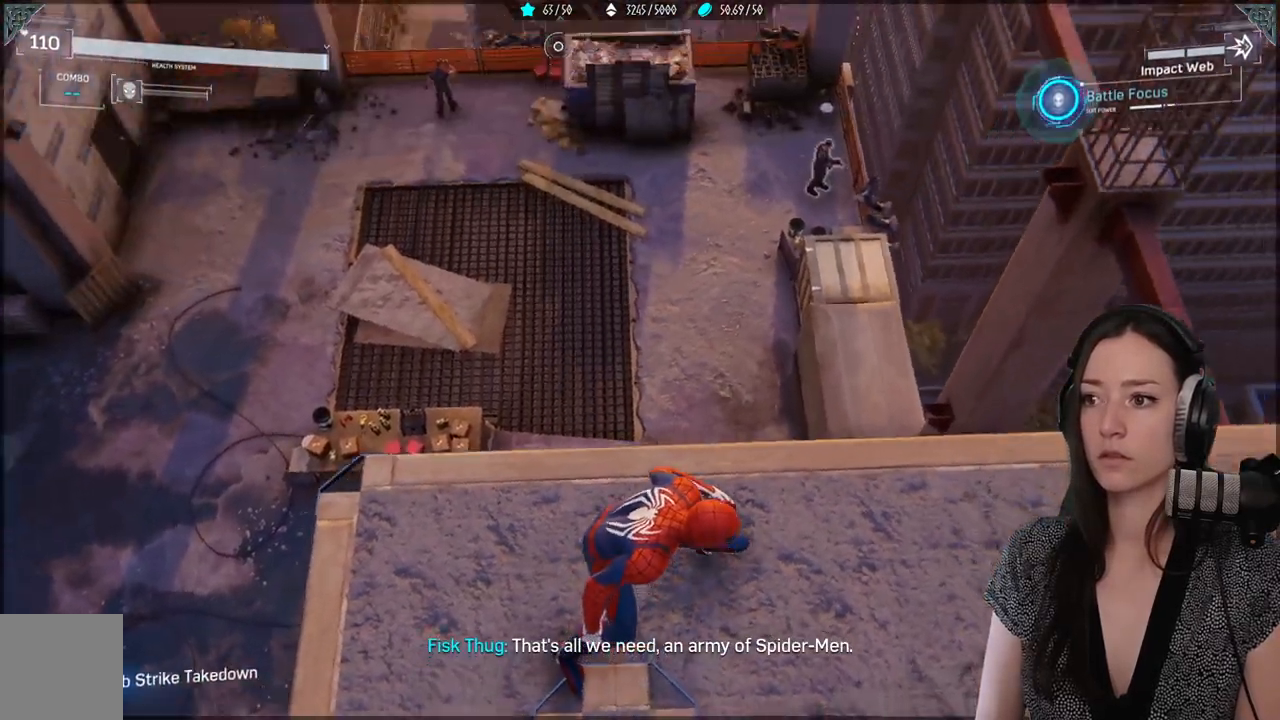
{"dt_ms": 500, "buttons": [], "left_stick": "center", "right_stick": "up-right", "events": [[100, "right_stick", "right"], [233, "right_stick", "center"], [333, "right_stick", "right"], [467, "right_stick", "up-right"]]}
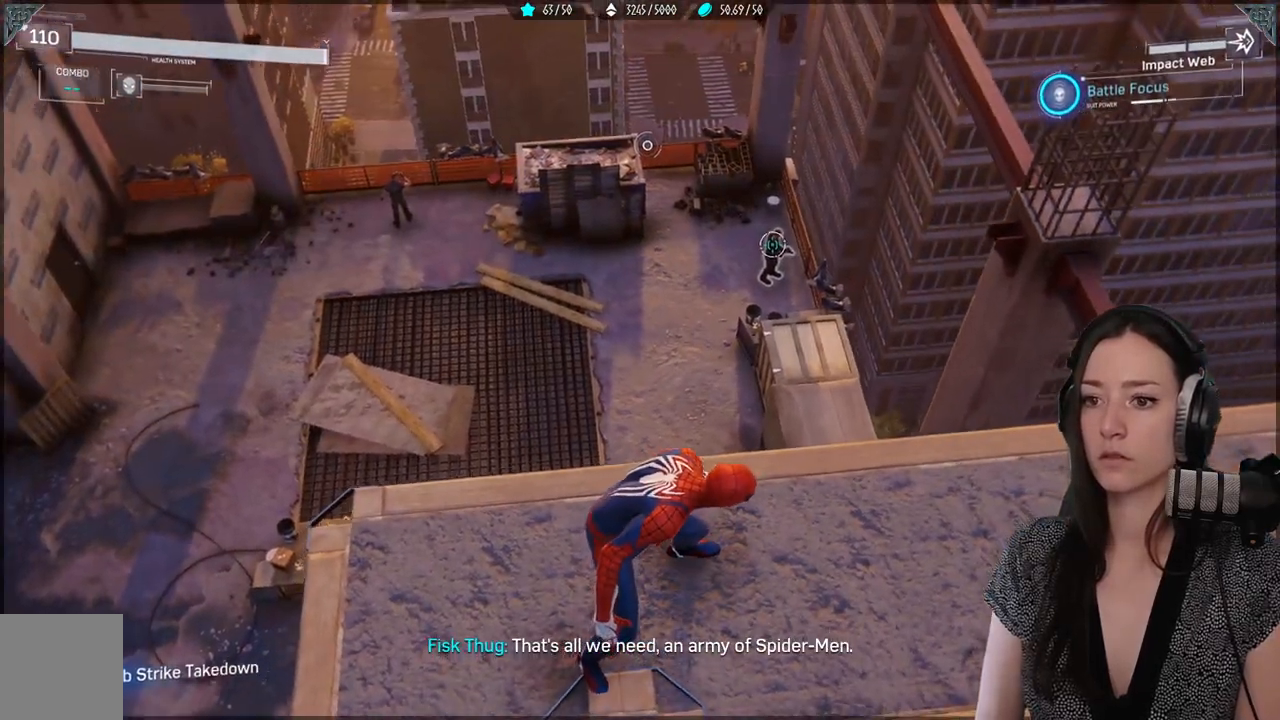
{"dt_ms": 1000, "buttons": [], "left_stick": "center", "right_stick": "center"}
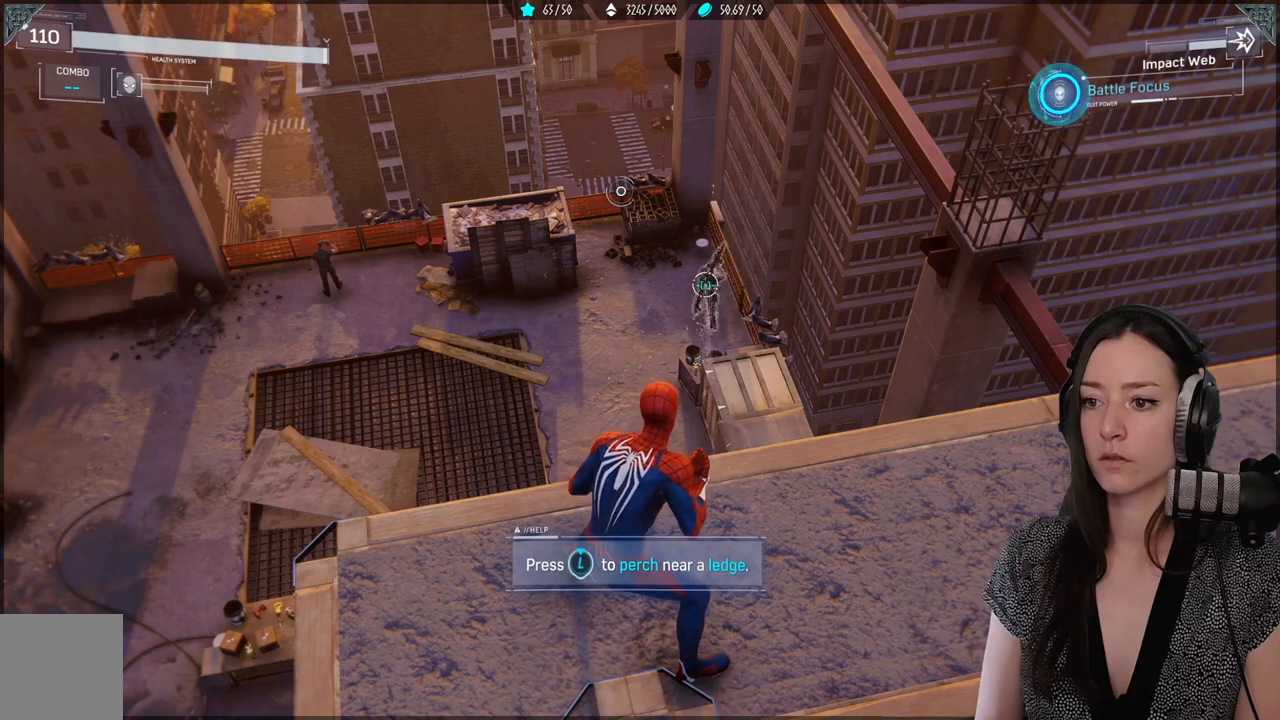
{"dt_ms": 500, "buttons": [], "left_stick": "center", "right_stick": "up-left", "events": [[267, "right_stick", "up-left"]]}
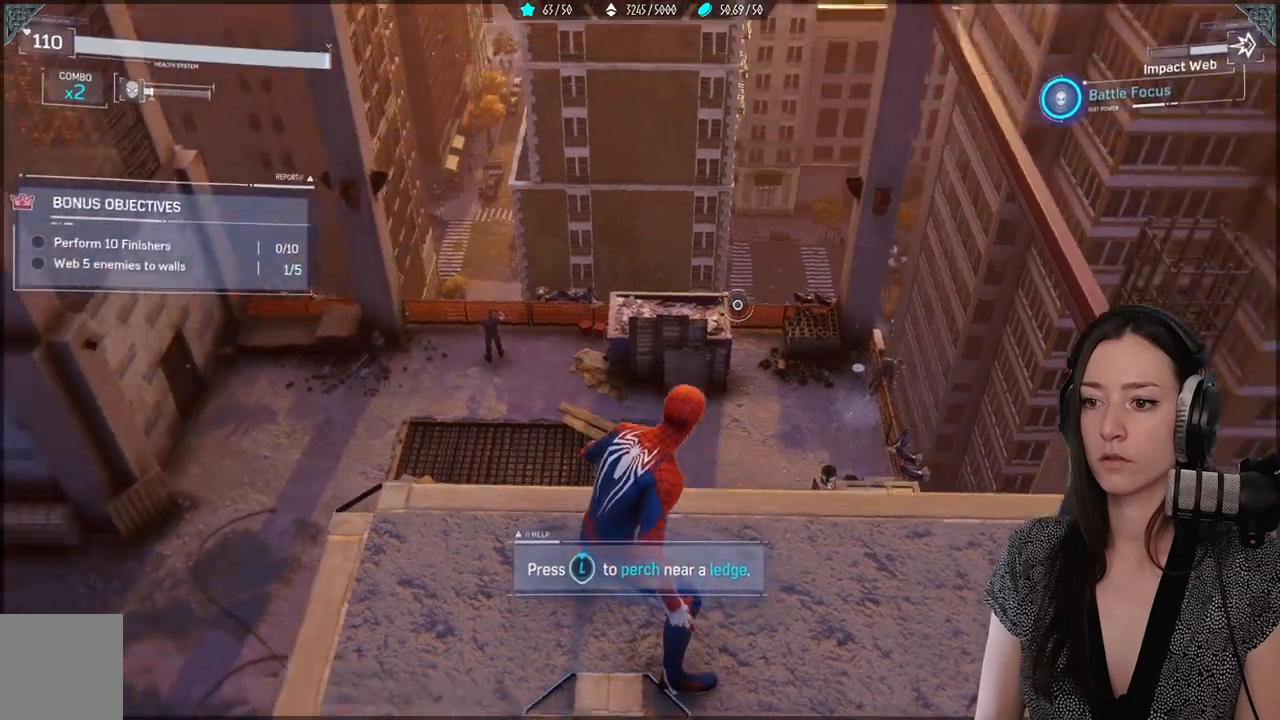
{"dt_ms": 500, "buttons": [], "left_stick": "center", "right_stick": "center", "events": [[83, "right_stick", "center"], [183, "right_stick", "down-left"], [400, "right_stick", "center"]]}
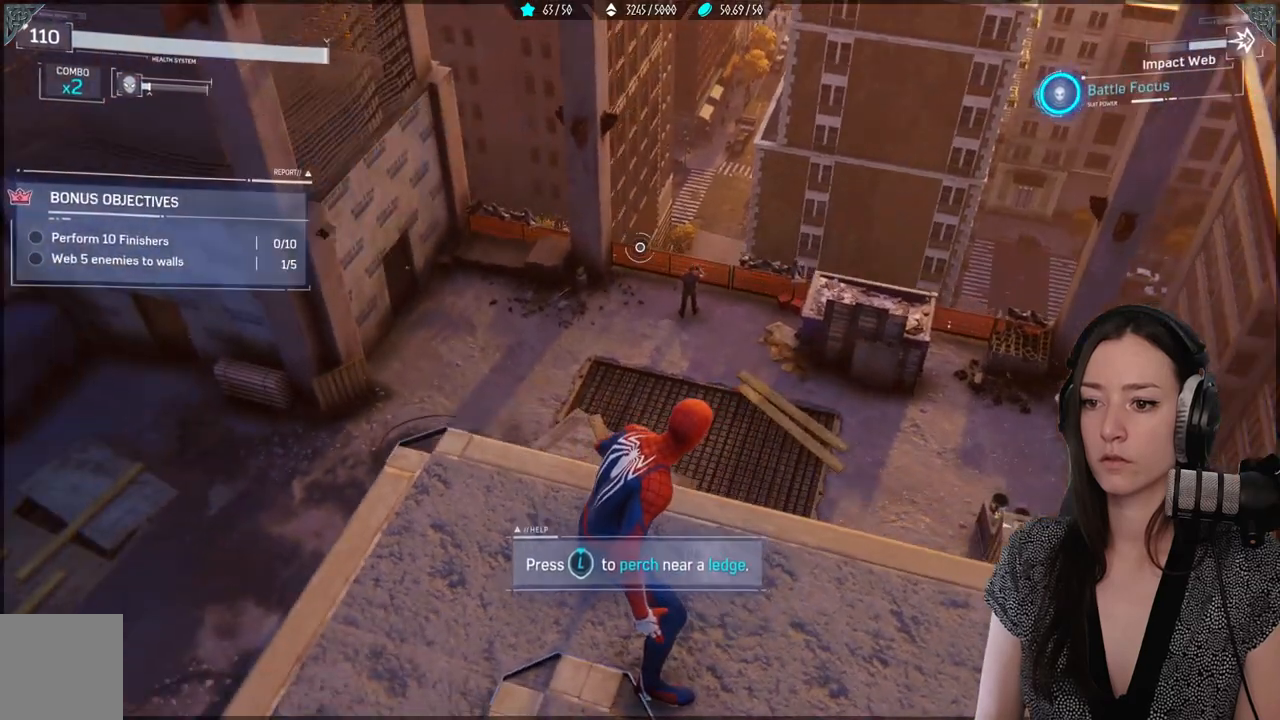
{"dt_ms": 500, "buttons": [], "left_stick": "center", "right_stick": "center"}
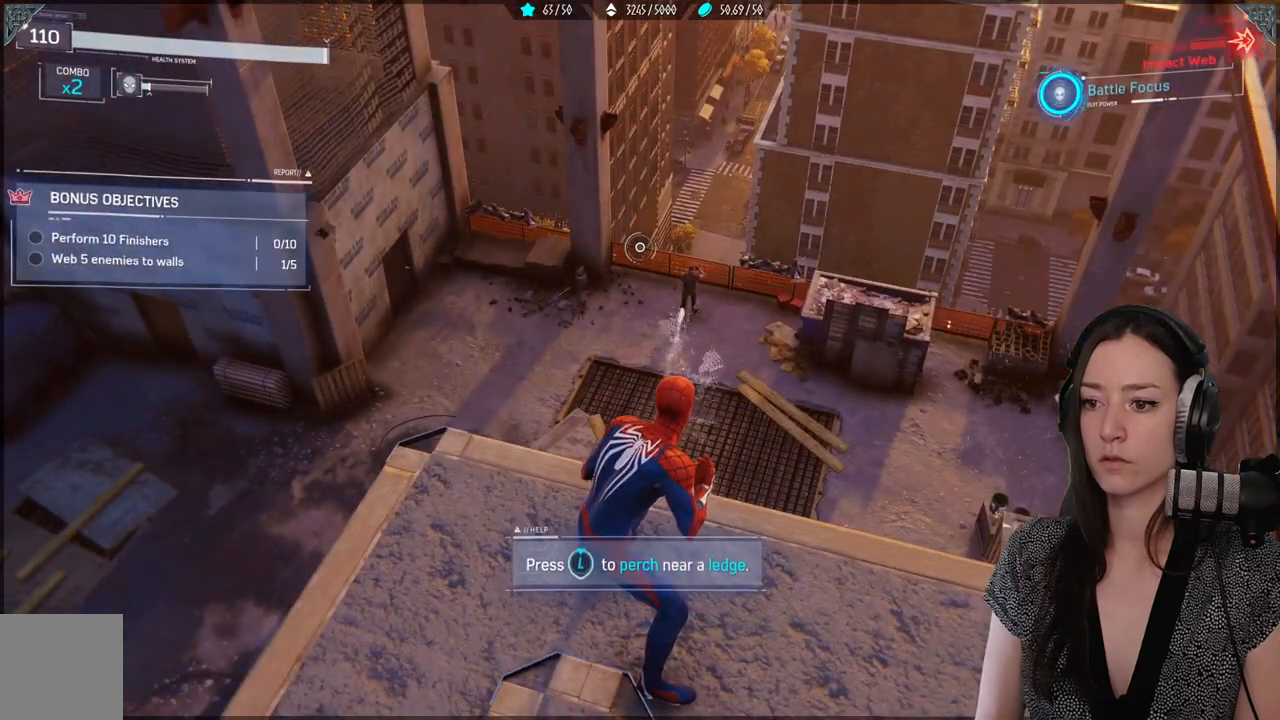
{"dt_ms": 500, "buttons": [], "left_stick": "center", "right_stick": "center", "events": [[50, "right_stick", "down-right"], [183, "right_stick", "center"]]}
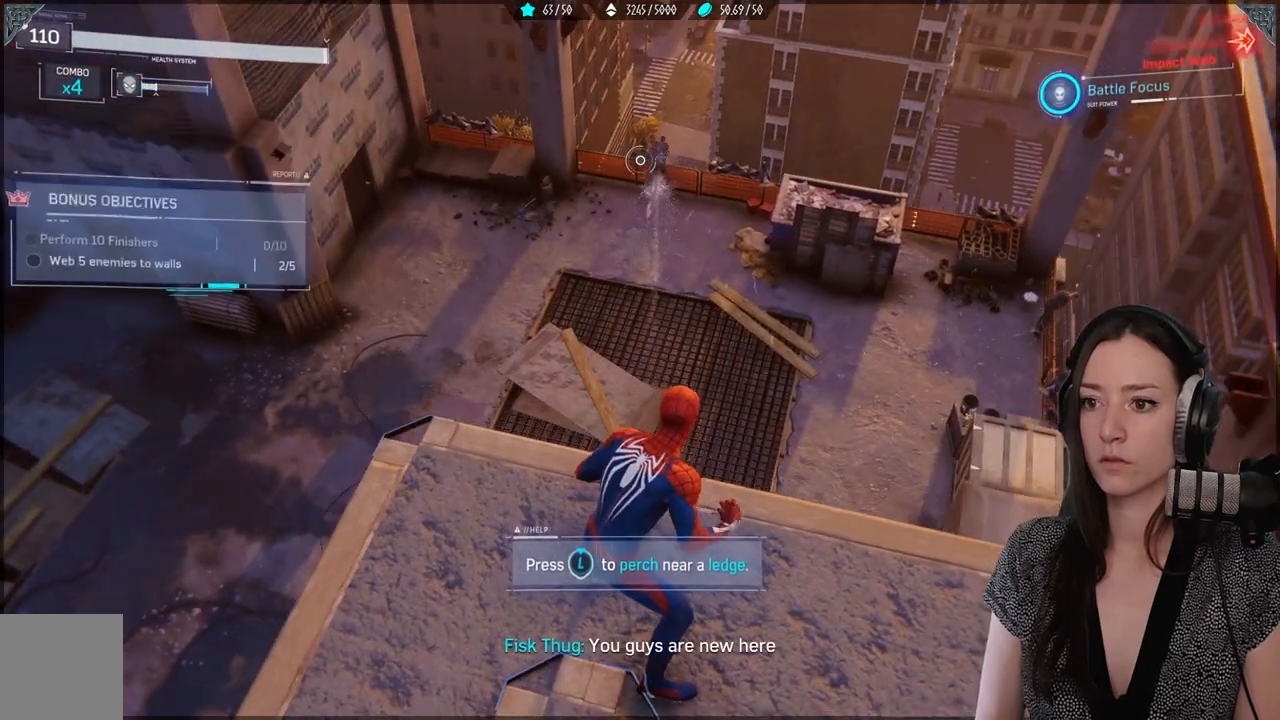
{"dt_ms": 500, "buttons": [], "left_stick": "center", "right_stick": "center", "events": []}
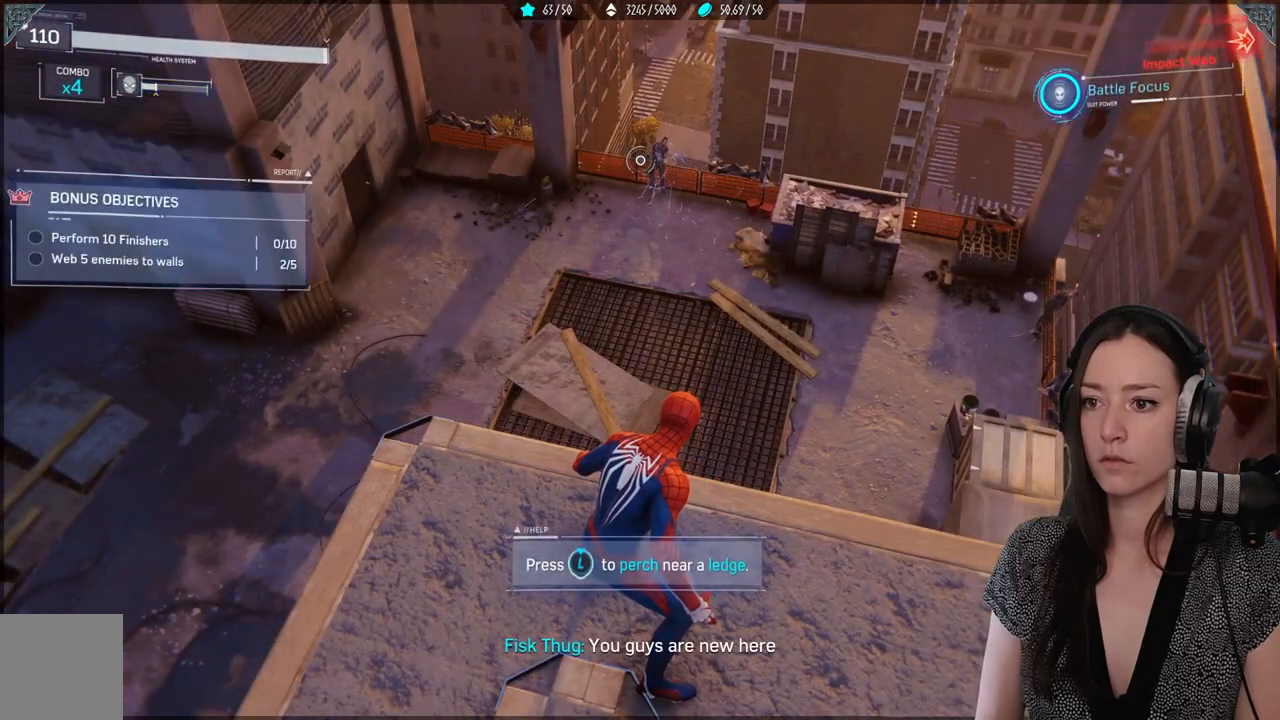
{"dt_ms": 500, "buttons": [], "left_stick": "center", "right_stick": "left", "events": [[267, "right_stick", "left"]]}
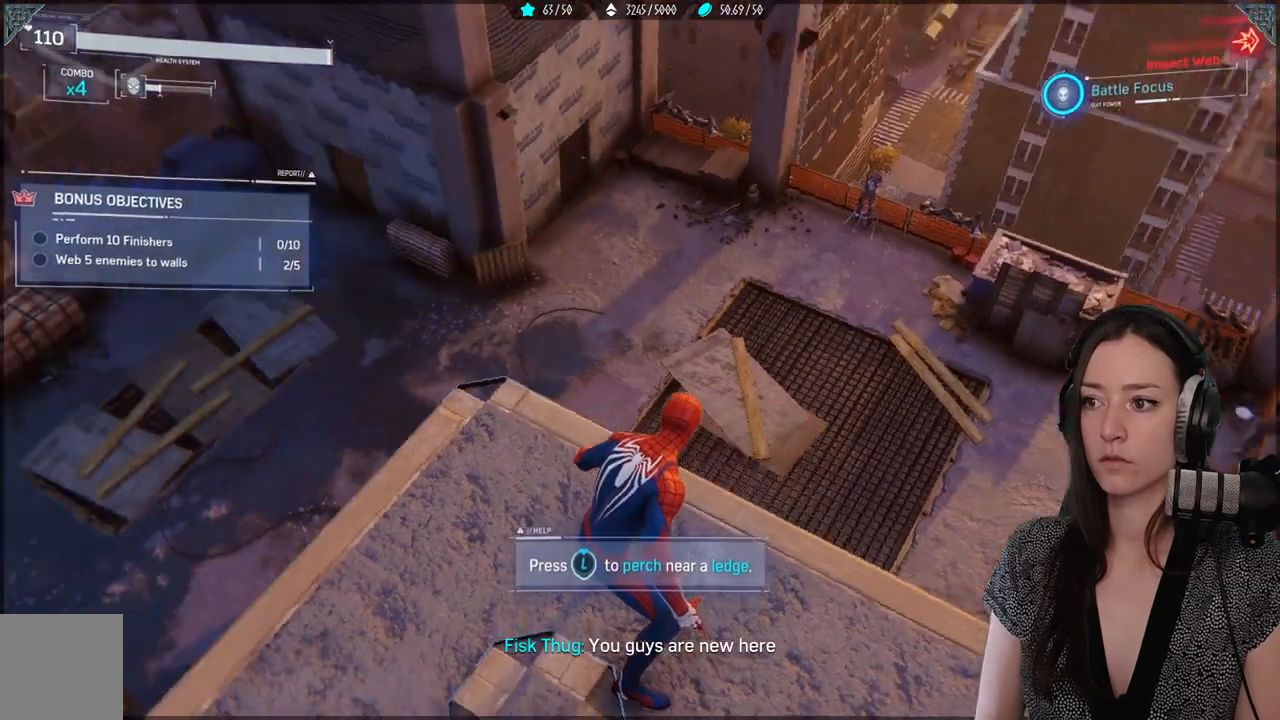
{"dt_ms": 500, "buttons": [], "left_stick": "center", "right_stick": "left", "events": []}
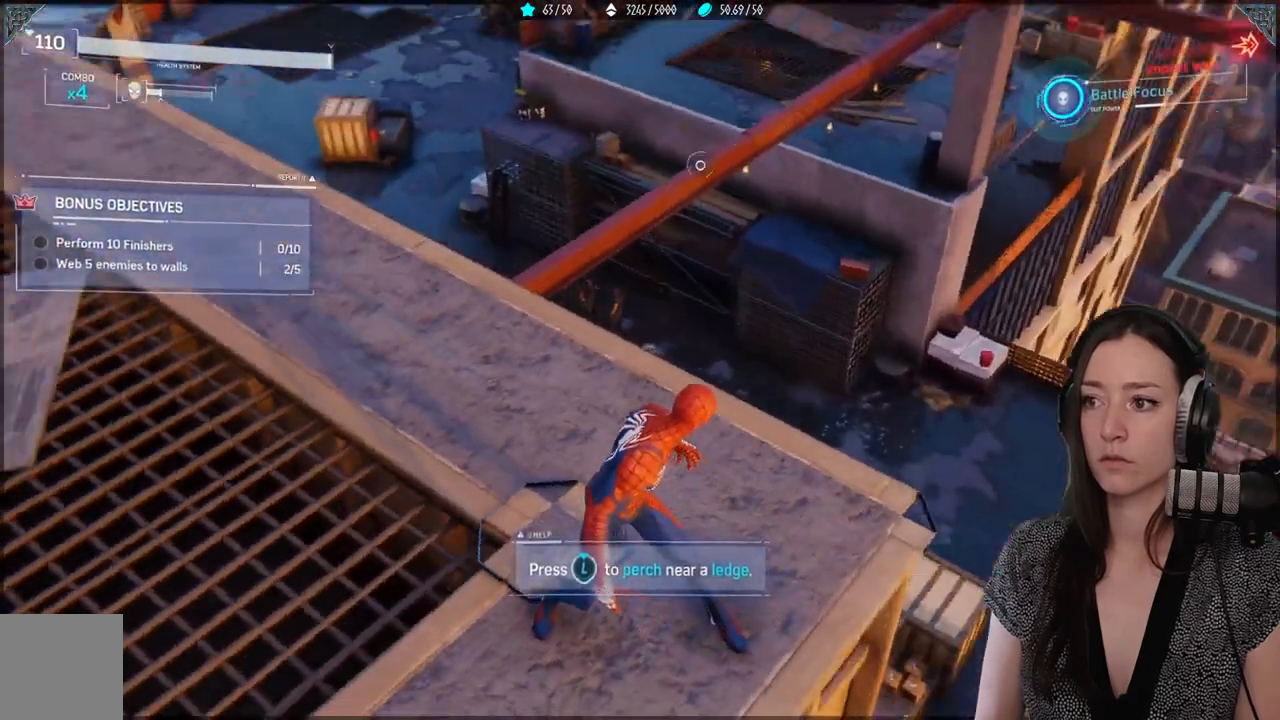
{"dt_ms": 500, "buttons": [], "left_stick": "up-left", "right_stick": "center", "events": [[17, "left_stick", "up-left"], [150, "right_stick", "center"]]}
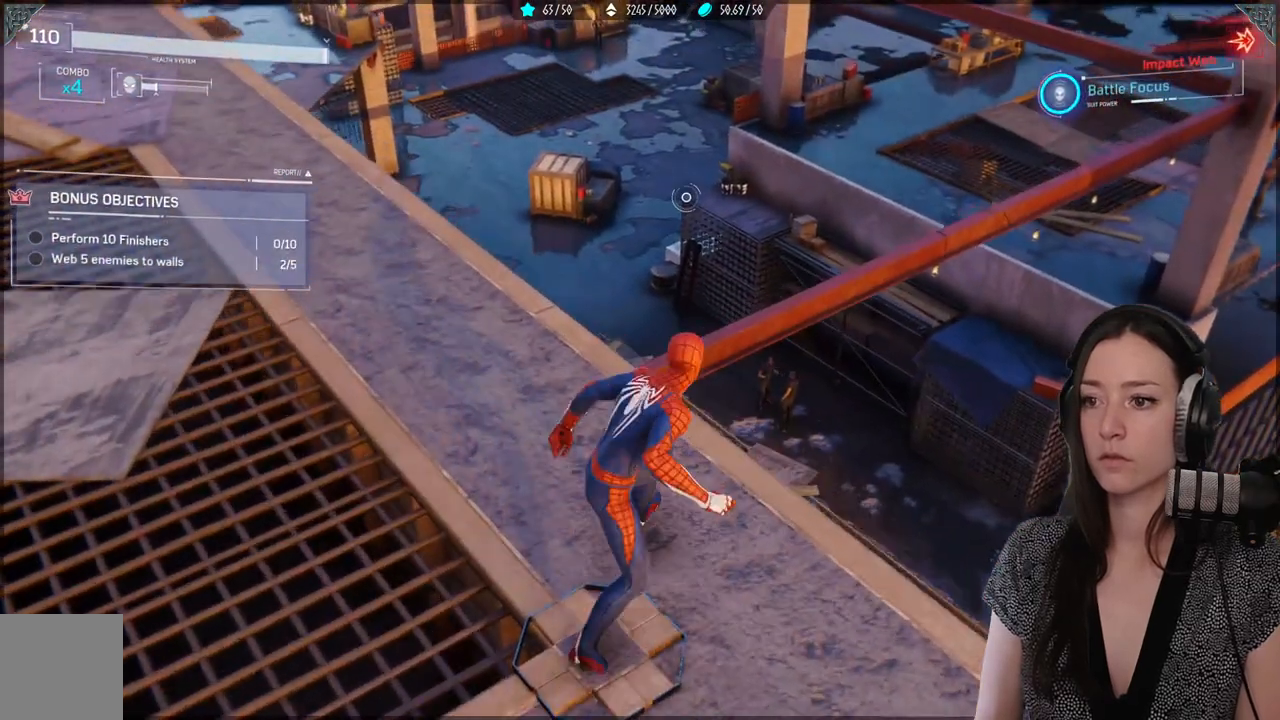
{"dt_ms": 500, "buttons": [], "left_stick": "up-left", "right_stick": "down", "events": [[417, "right_stick", "down"]]}